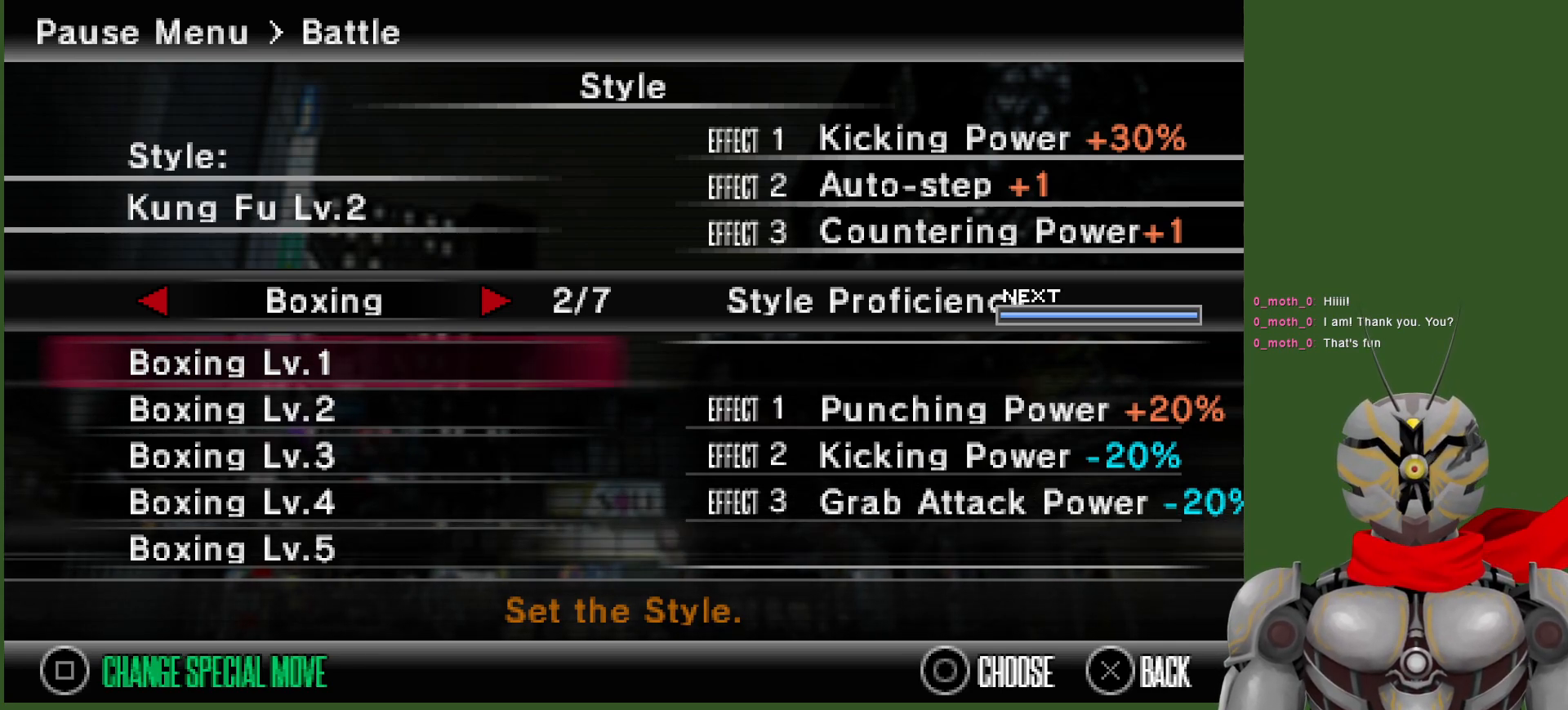
Gameplay with a controller (PlayStation layout); each line is a JSON object with the inputs held at the frame after it. "events" lists button and stick changes between this image and that frame as [ms after this image, input, new state], when the widget could be followed in between.
{"buttons": [], "left_stick": "center", "right_stick": "center", "events": [[167, "DPAD_RIGHT", "down"], [283, "DPAD_RIGHT", "up"]]}
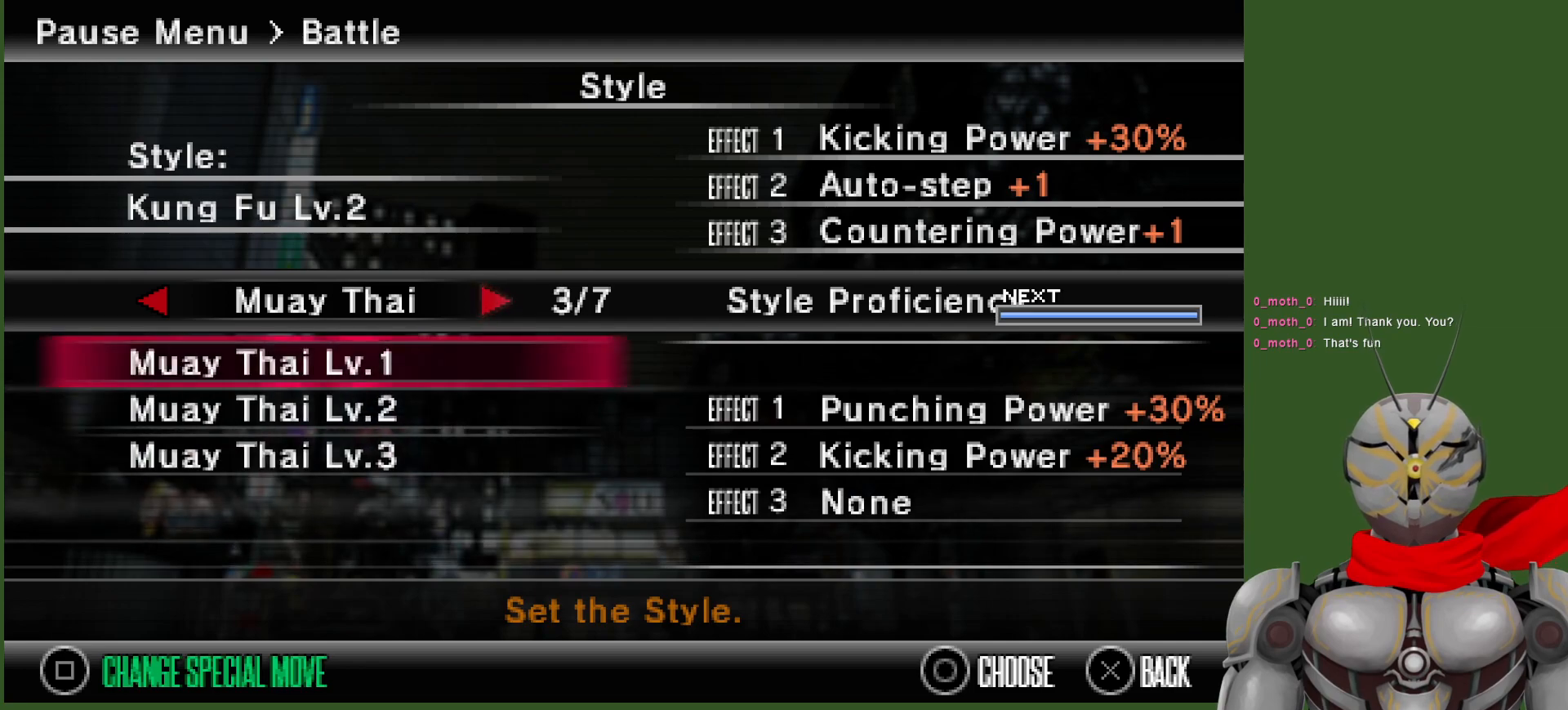
{"buttons": ["DPAD_RIGHT"], "left_stick": "center", "right_stick": "center", "events": [[117, "DPAD_LEFT", "down"], [233, "DPAD_LEFT", "up"], [483, "DPAD_RIGHT", "down"]]}
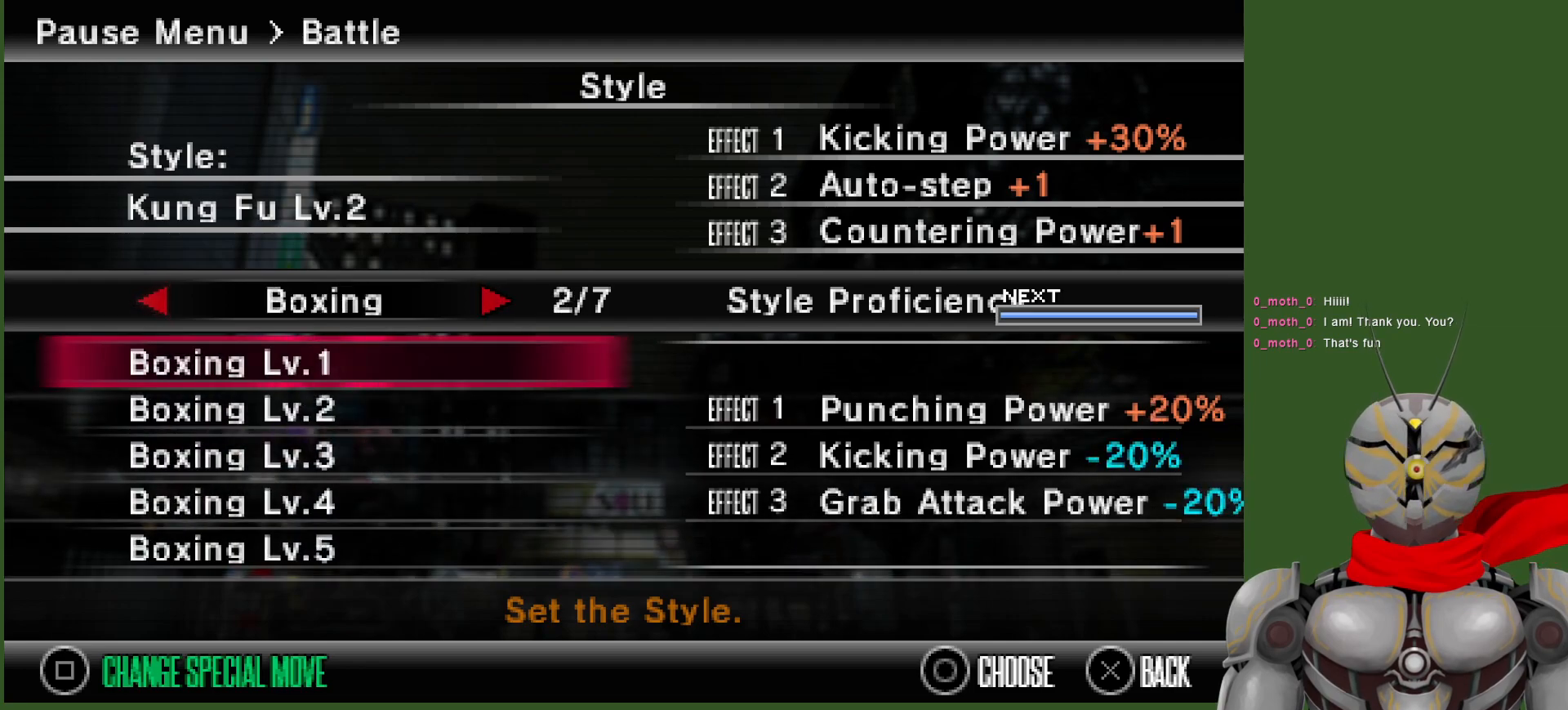
{"buttons": ["DPAD_RIGHT"], "left_stick": "center", "right_stick": "center", "events": [[83, "DPAD_RIGHT", "up"], [467, "DPAD_RIGHT", "down"]]}
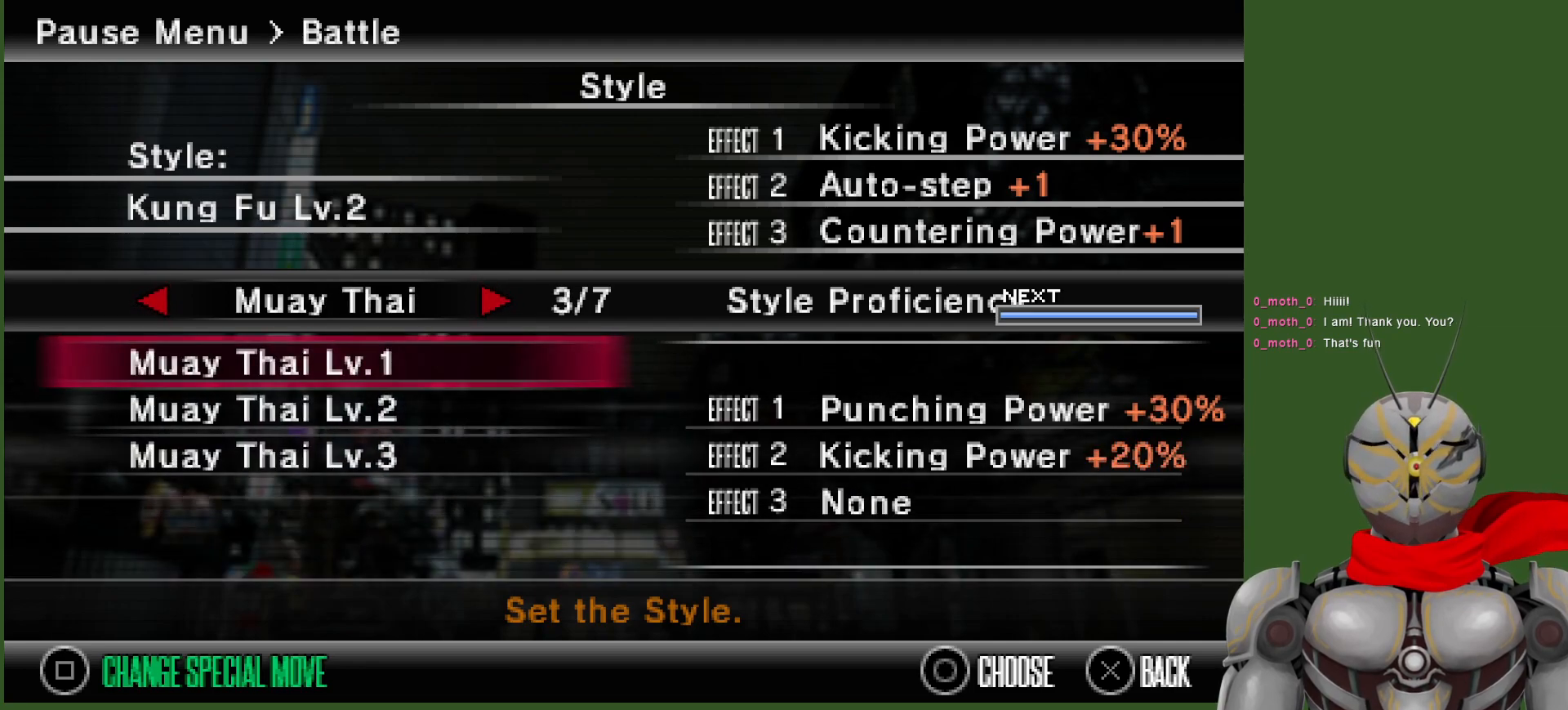
{"buttons": [], "left_stick": "center", "right_stick": "center", "events": [[117, "DPAD_RIGHT", "up"]]}
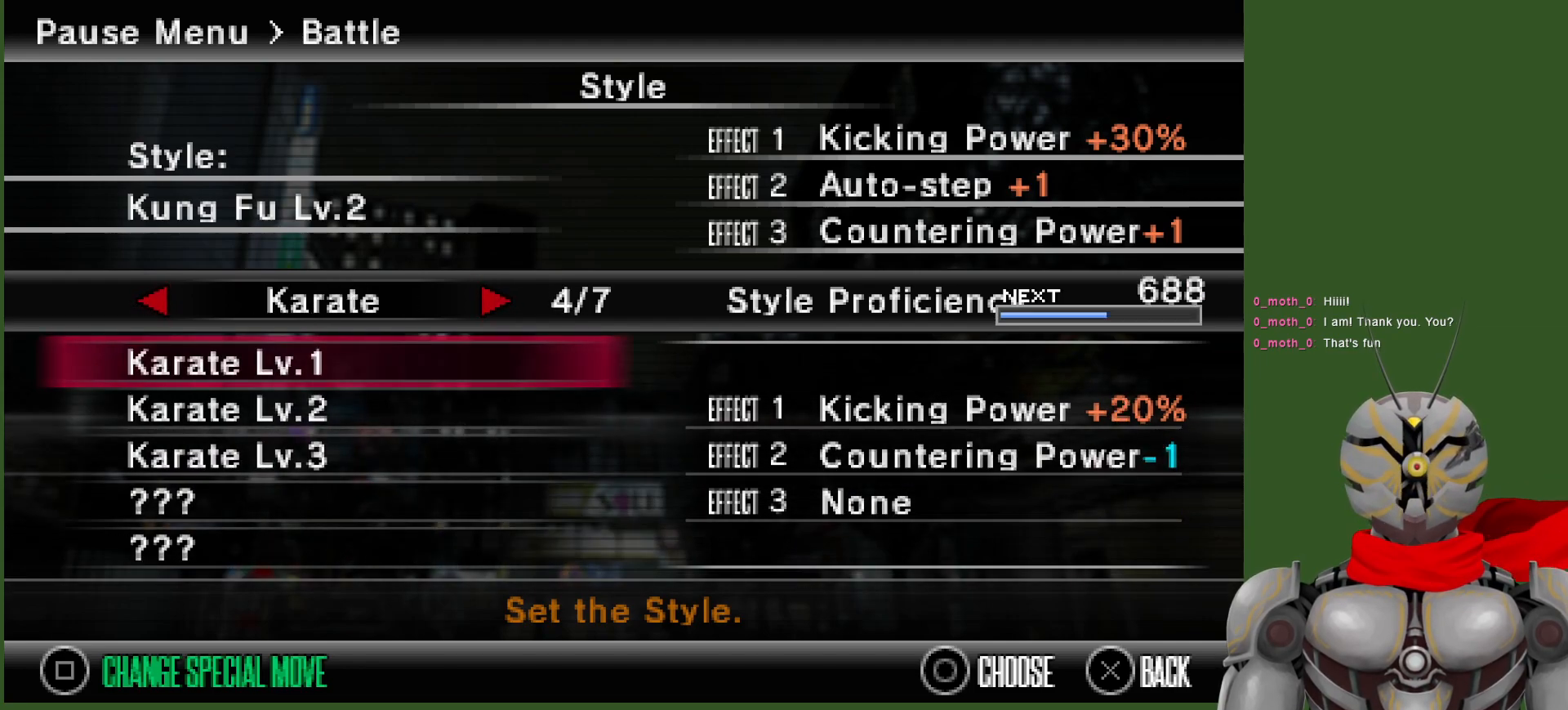
{"buttons": [], "left_stick": "center", "right_stick": "center", "events": []}
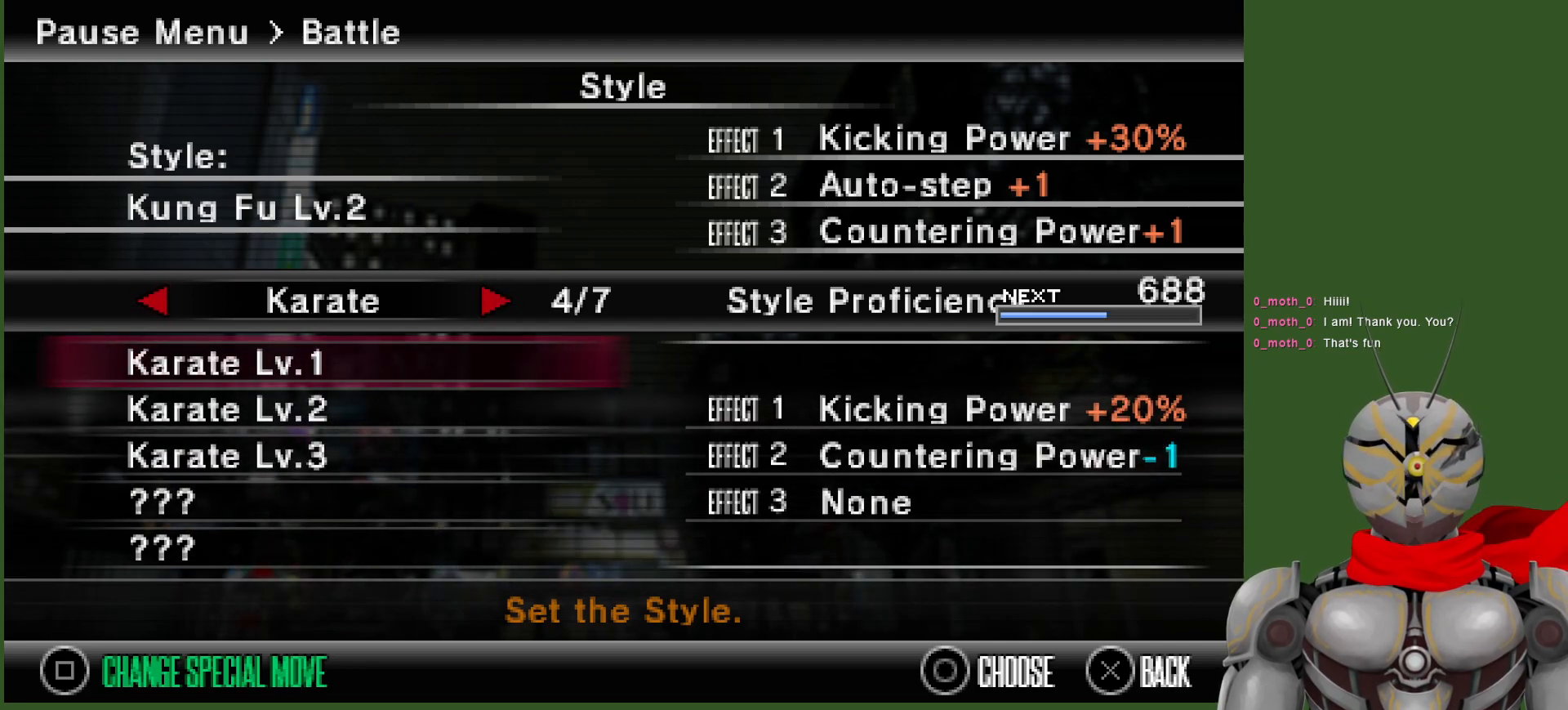
{"buttons": ["DPAD_LEFT"], "left_stick": "center", "right_stick": "center", "events": [[200, "DPAD_LEFT", "down"], [283, "DPAD_LEFT", "up"], [400, "DPAD_LEFT", "down"]]}
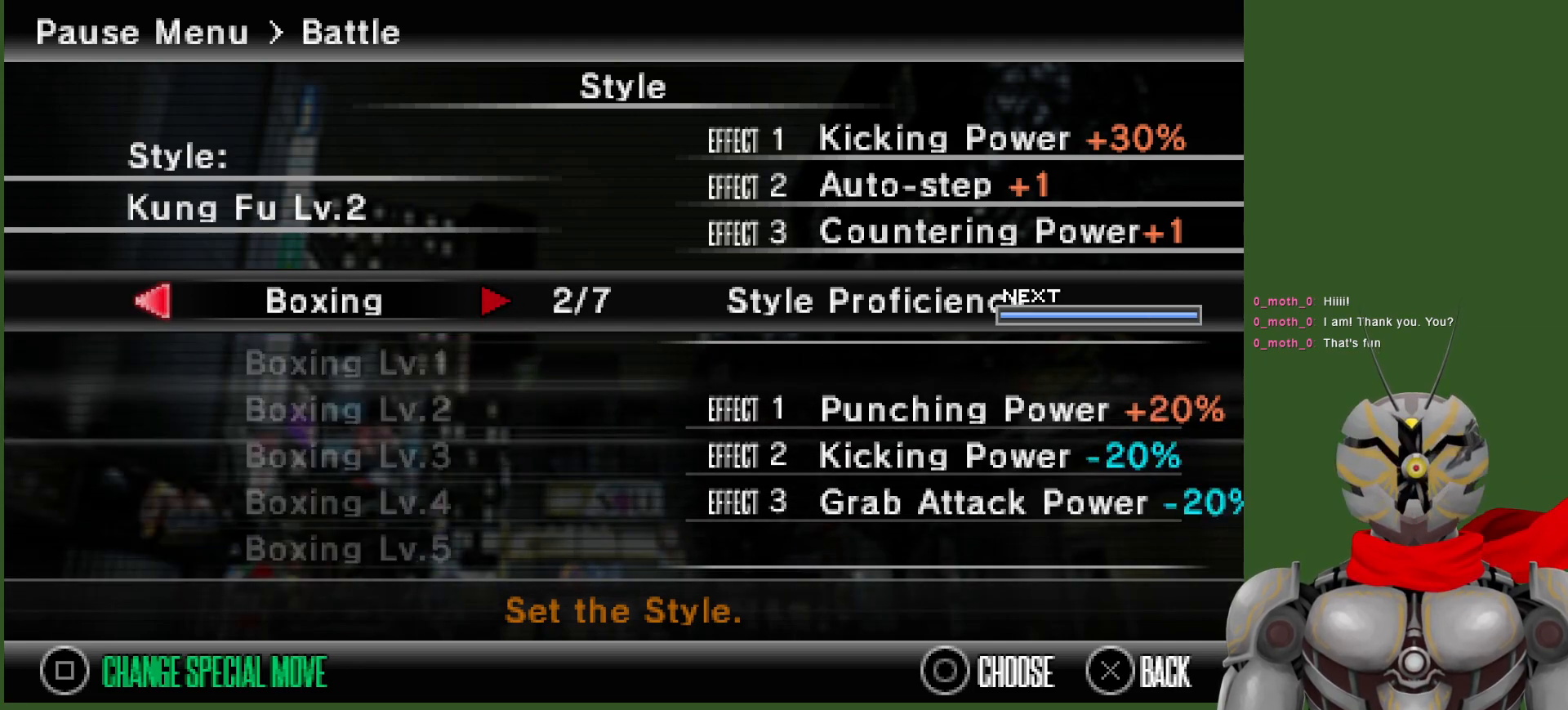
{"buttons": [], "left_stick": "center", "right_stick": "center", "events": [[33, "DPAD_LEFT", "up"], [117, "DPAD_LEFT", "down"], [217, "DPAD_LEFT", "up"]]}
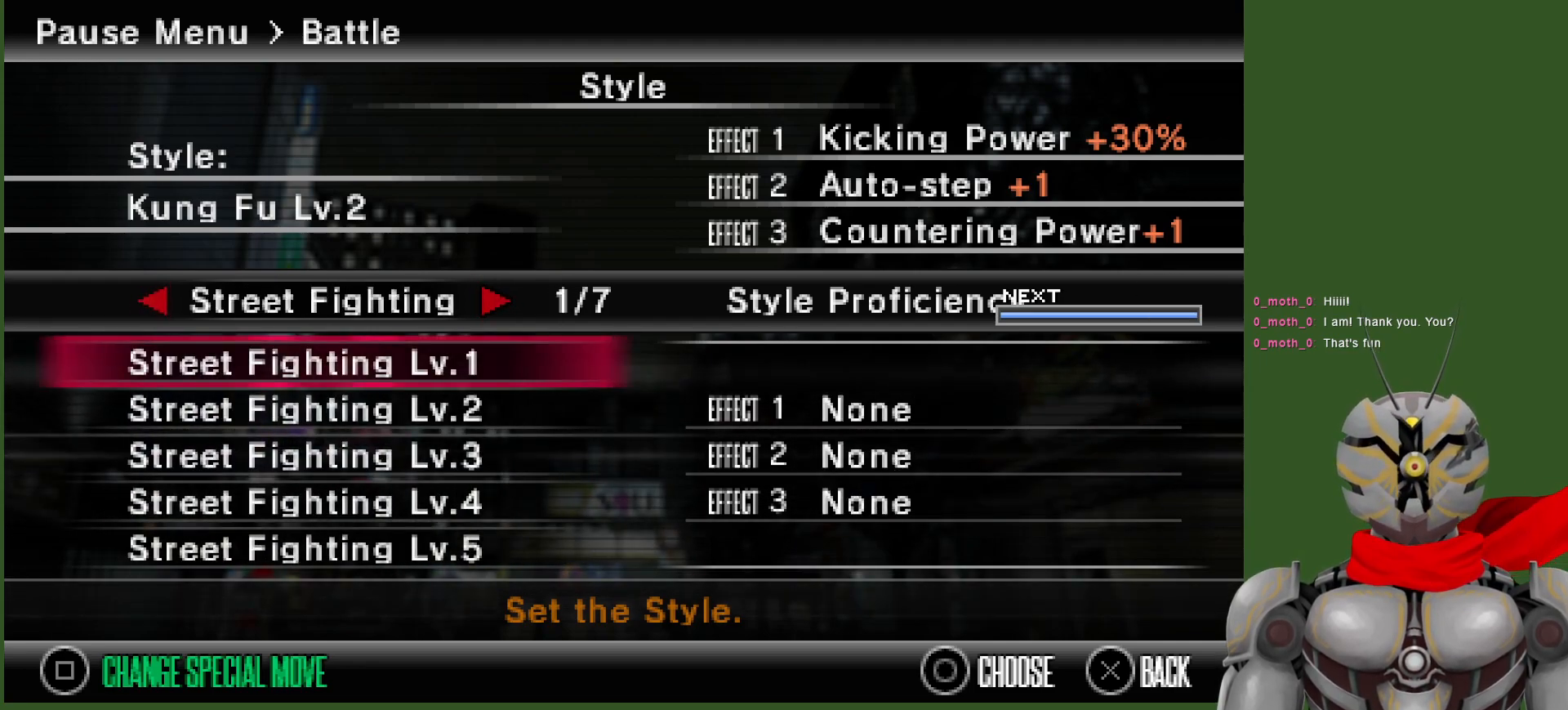
{"buttons": [], "left_stick": "center", "right_stick": "center", "events": [[100, "DPAD_RIGHT", "down"], [267, "DPAD_RIGHT", "up"]]}
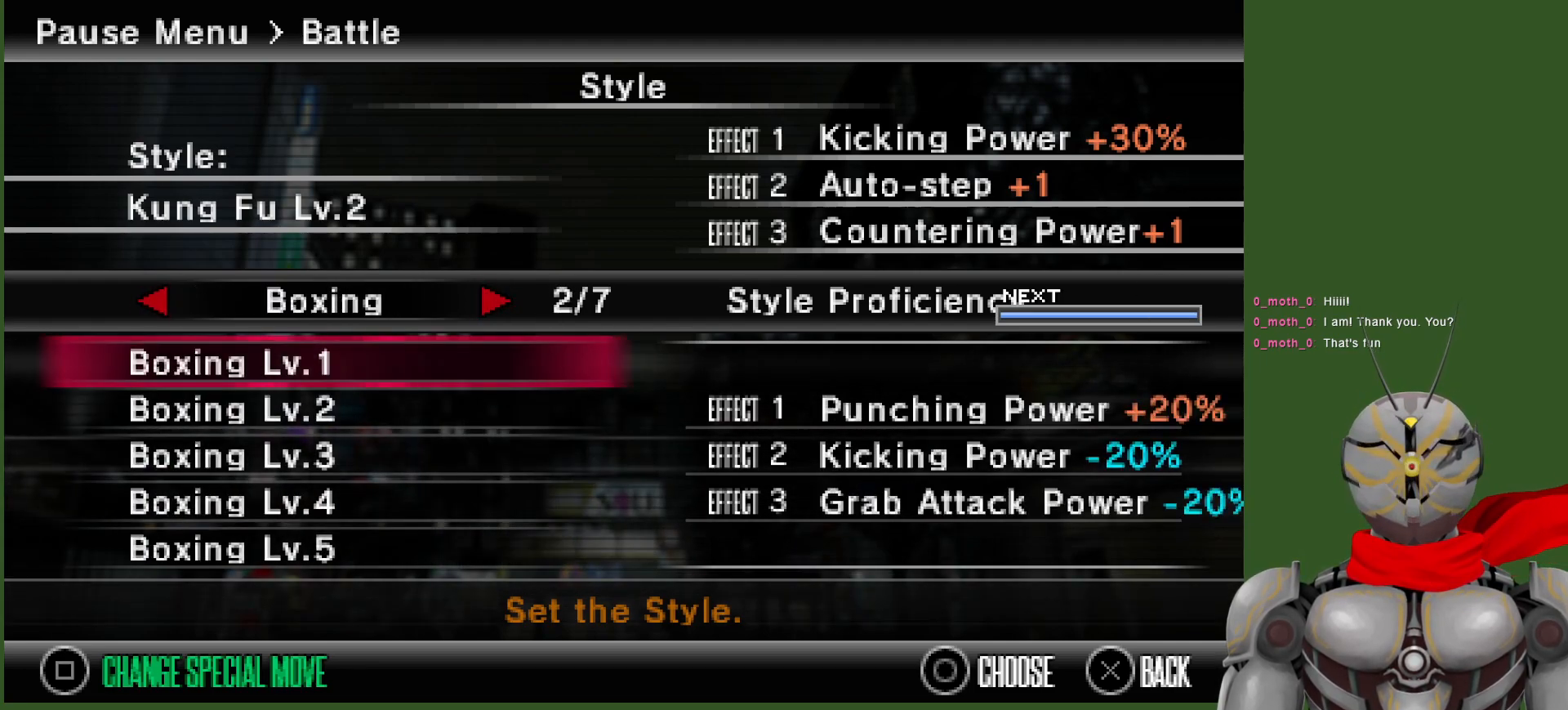
{"buttons": [], "left_stick": "center", "right_stick": "center", "events": []}
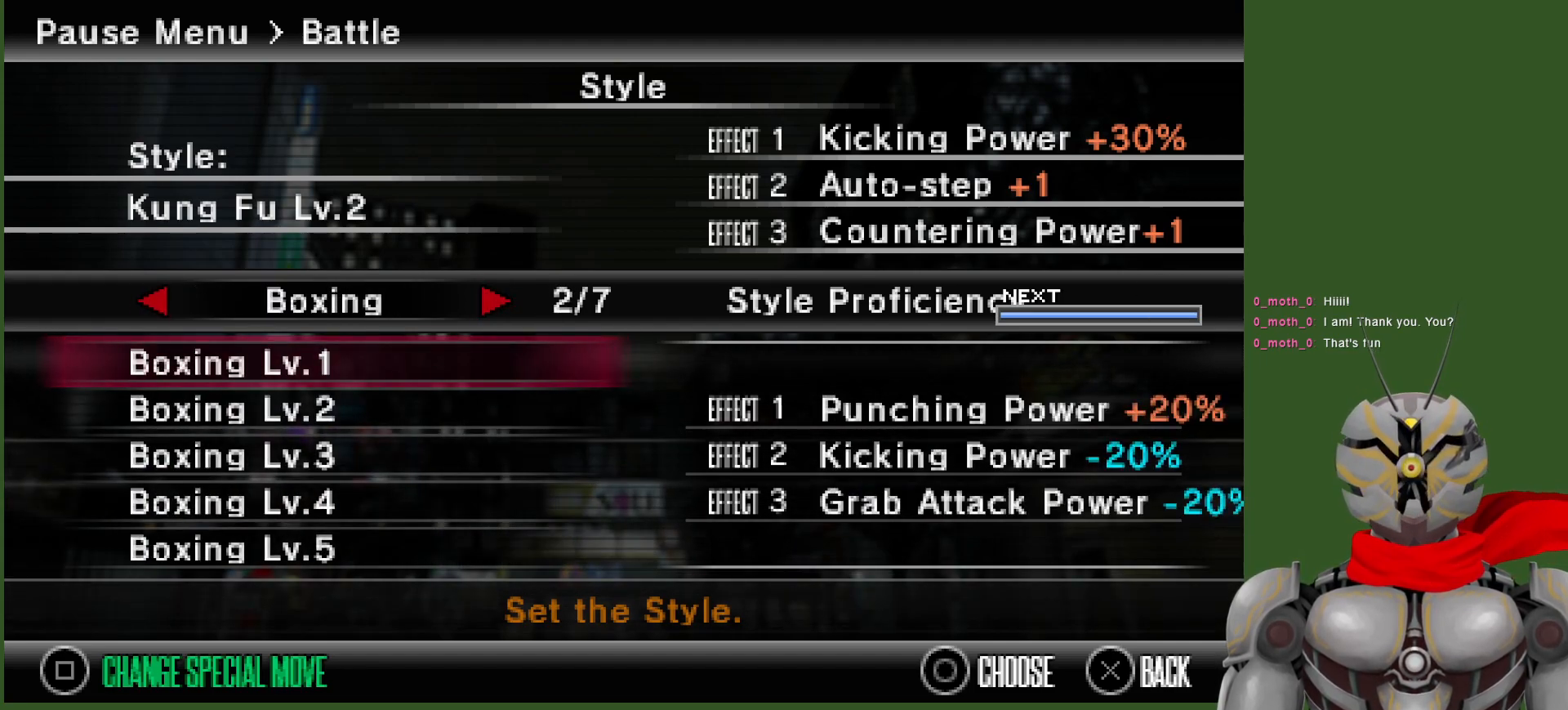
{"buttons": [], "left_stick": "center", "right_stick": "center", "events": []}
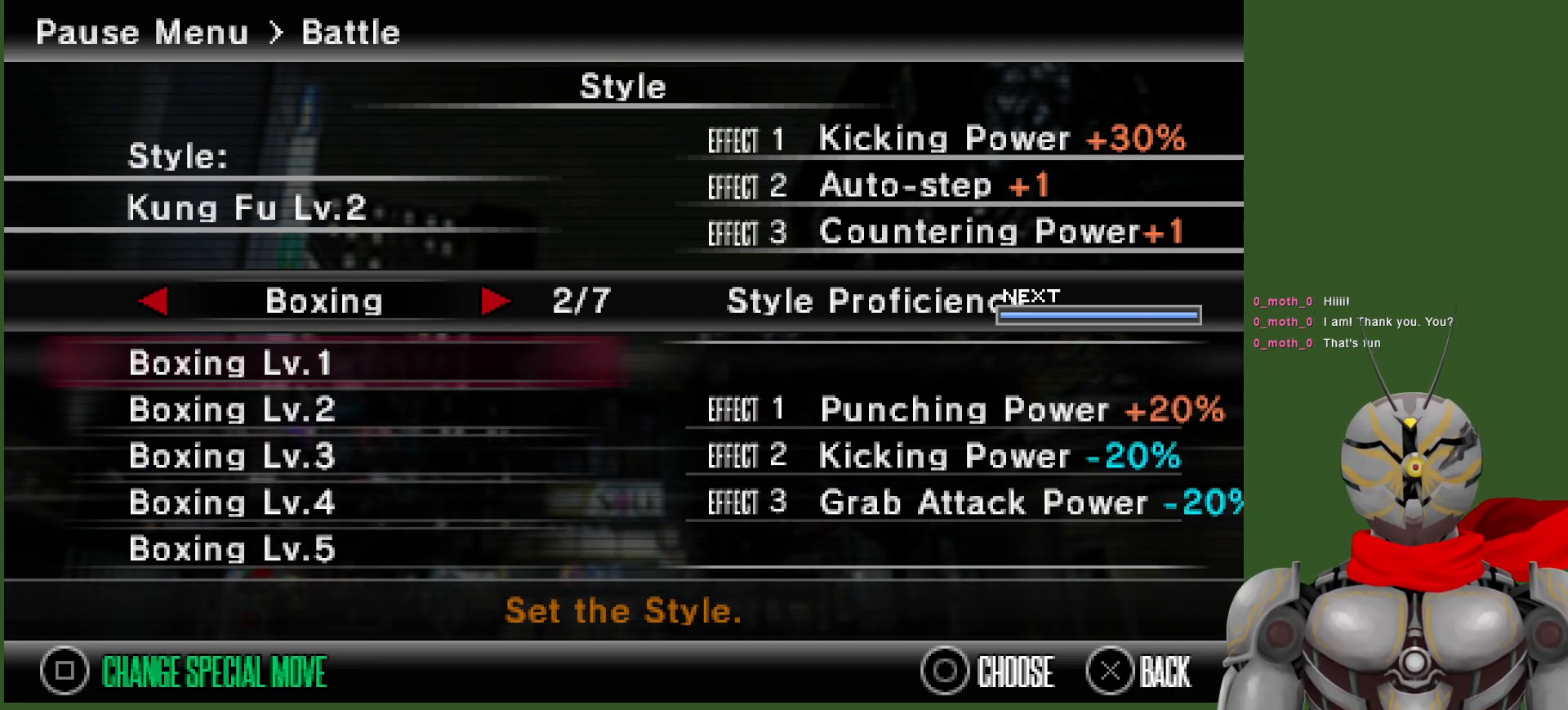
{"buttons": [], "left_stick": "center", "right_stick": "center", "events": []}
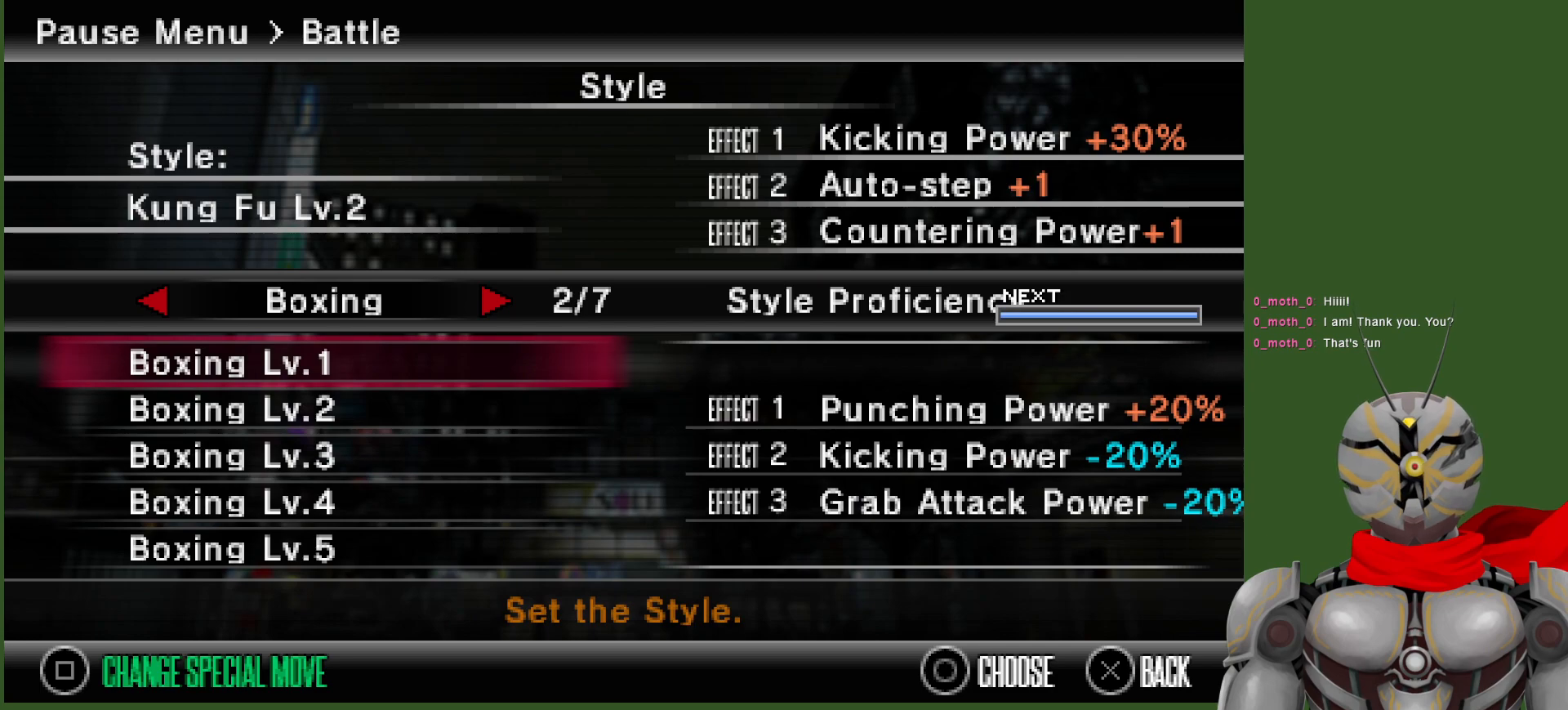
{"buttons": [], "left_stick": "center", "right_stick": "center", "events": []}
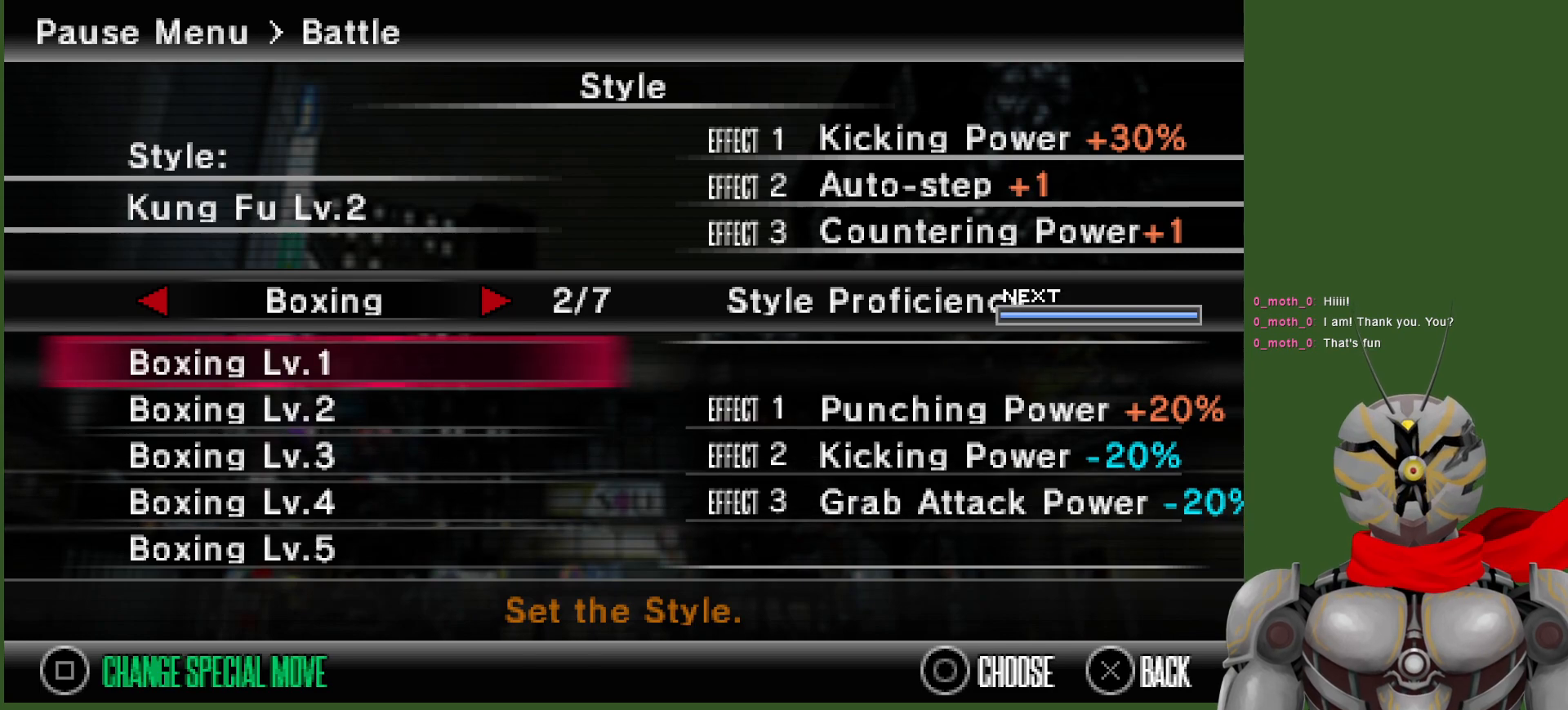
{"buttons": [], "left_stick": "center", "right_stick": "center", "events": []}
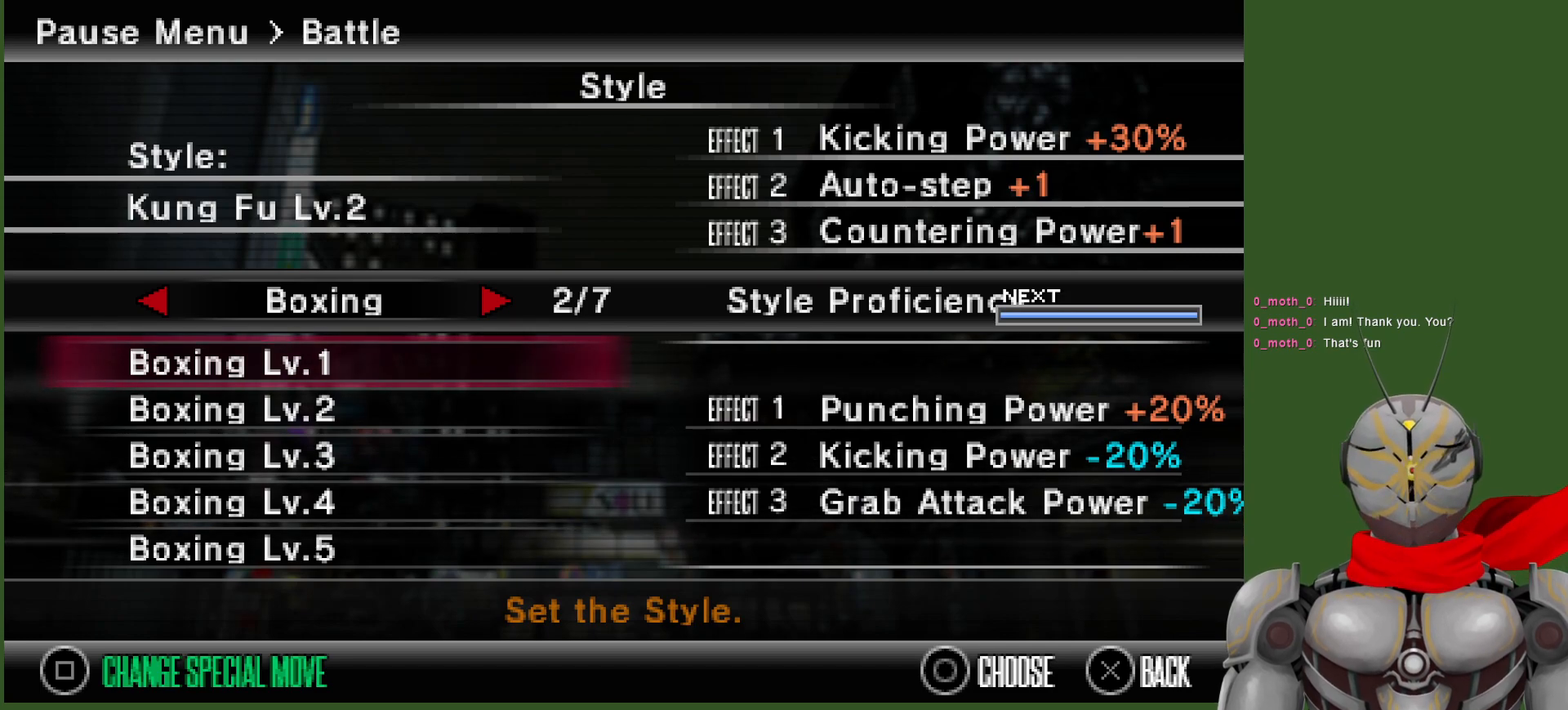
{"buttons": [], "left_stick": "center", "right_stick": "center", "events": []}
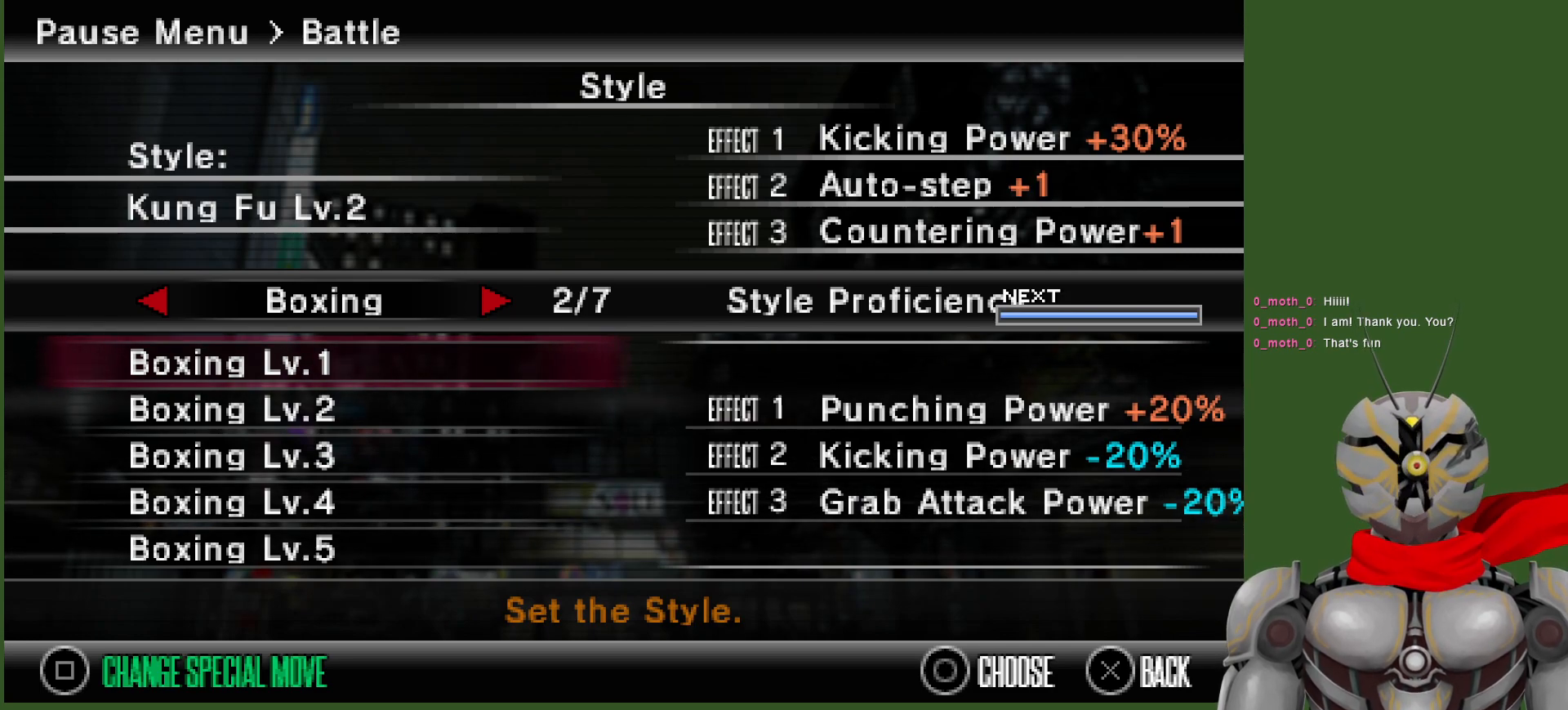
{"buttons": [], "left_stick": "center", "right_stick": "center", "events": []}
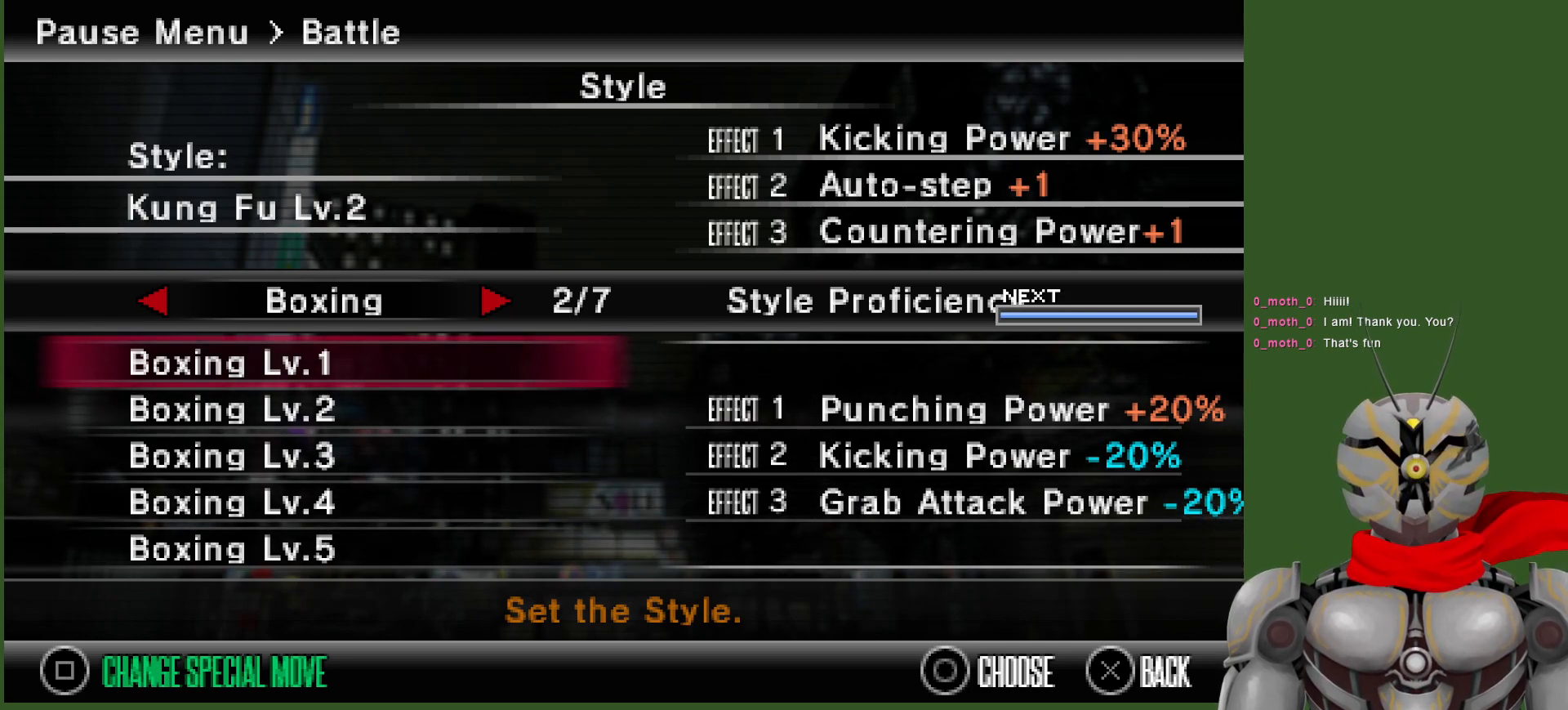
{"buttons": [], "left_stick": "center", "right_stick": "center", "events": []}
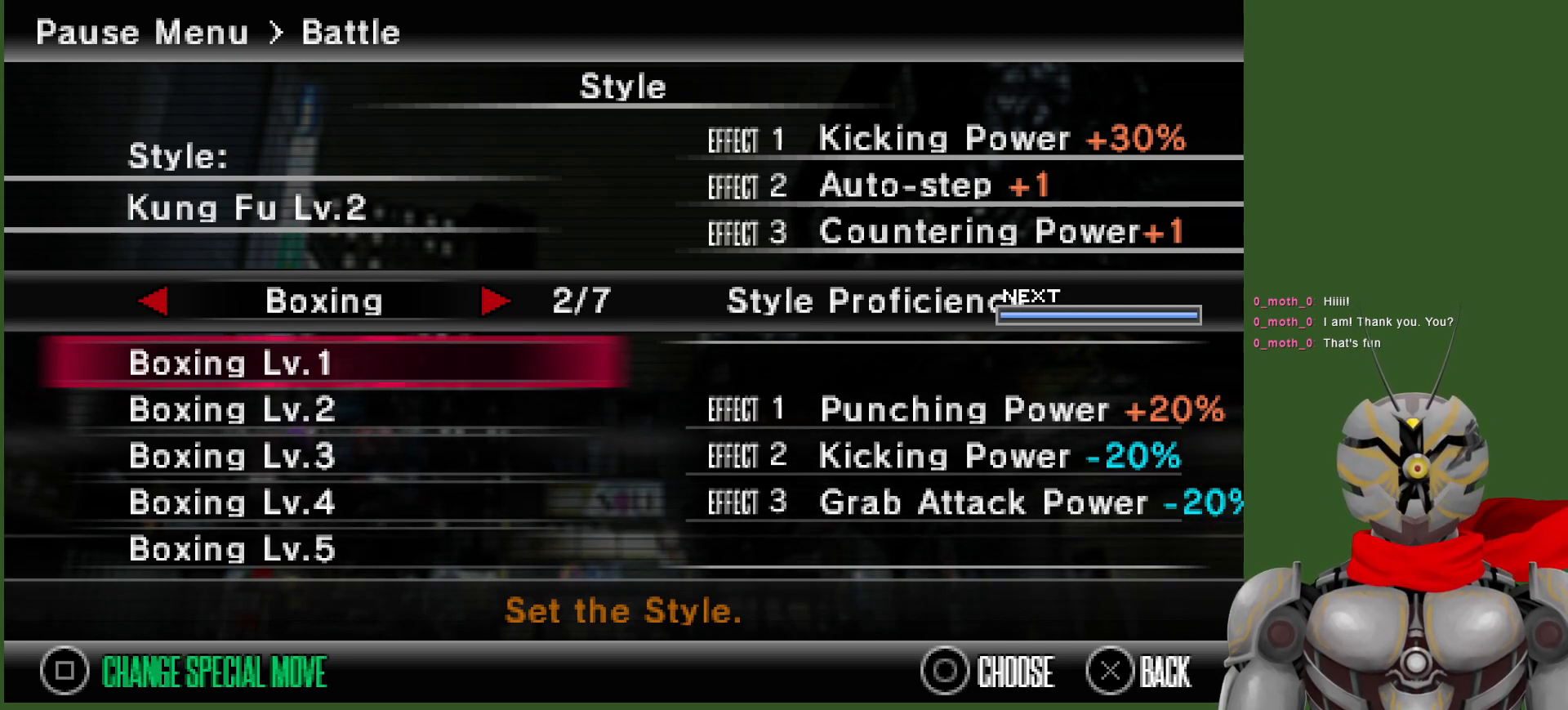
{"buttons": [], "left_stick": "center", "right_stick": "center", "events": []}
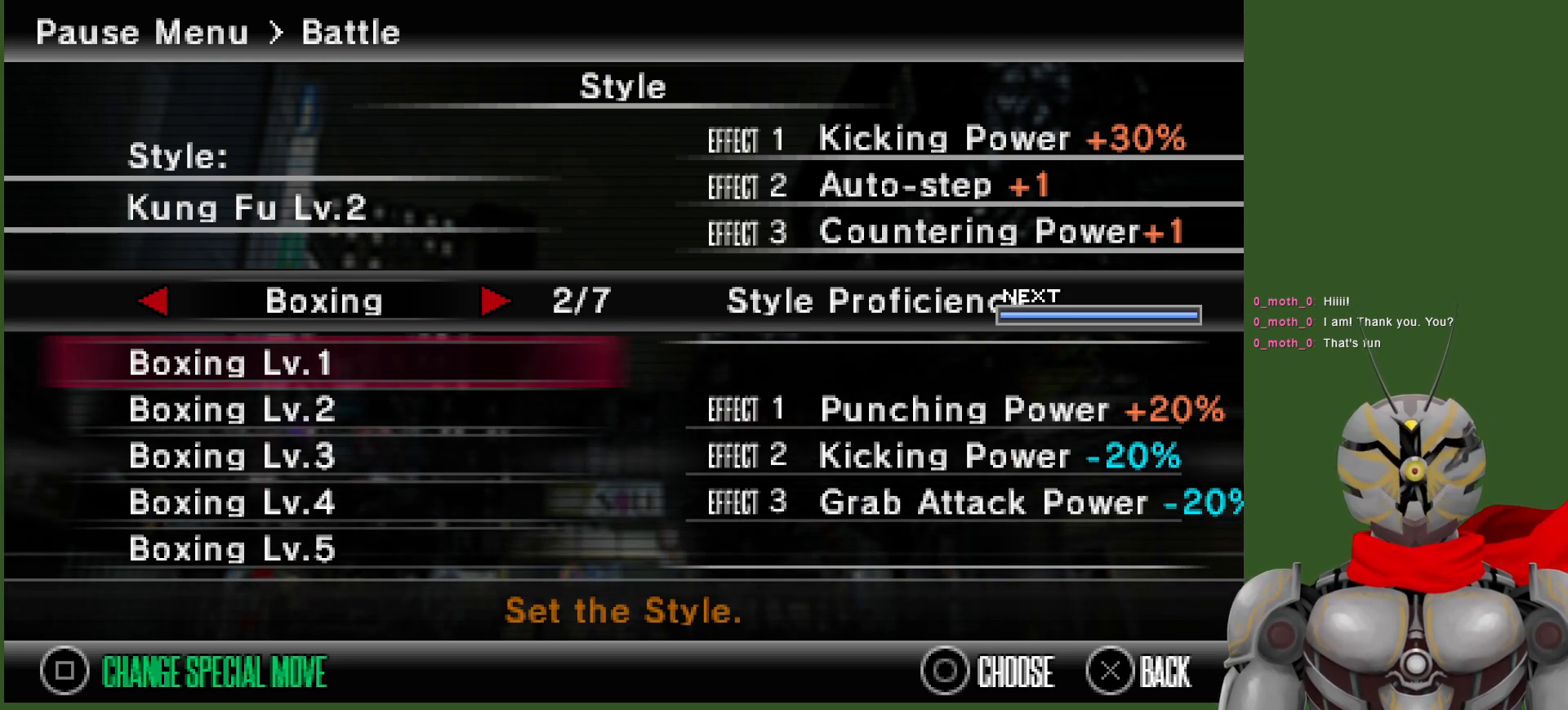
{"buttons": ["DPAD_RIGHT"], "left_stick": "center", "right_stick": "center", "events": [[183, "DPAD_RIGHT", "down"], [317, "DPAD_RIGHT", "up"], [483, "DPAD_RIGHT", "down"]]}
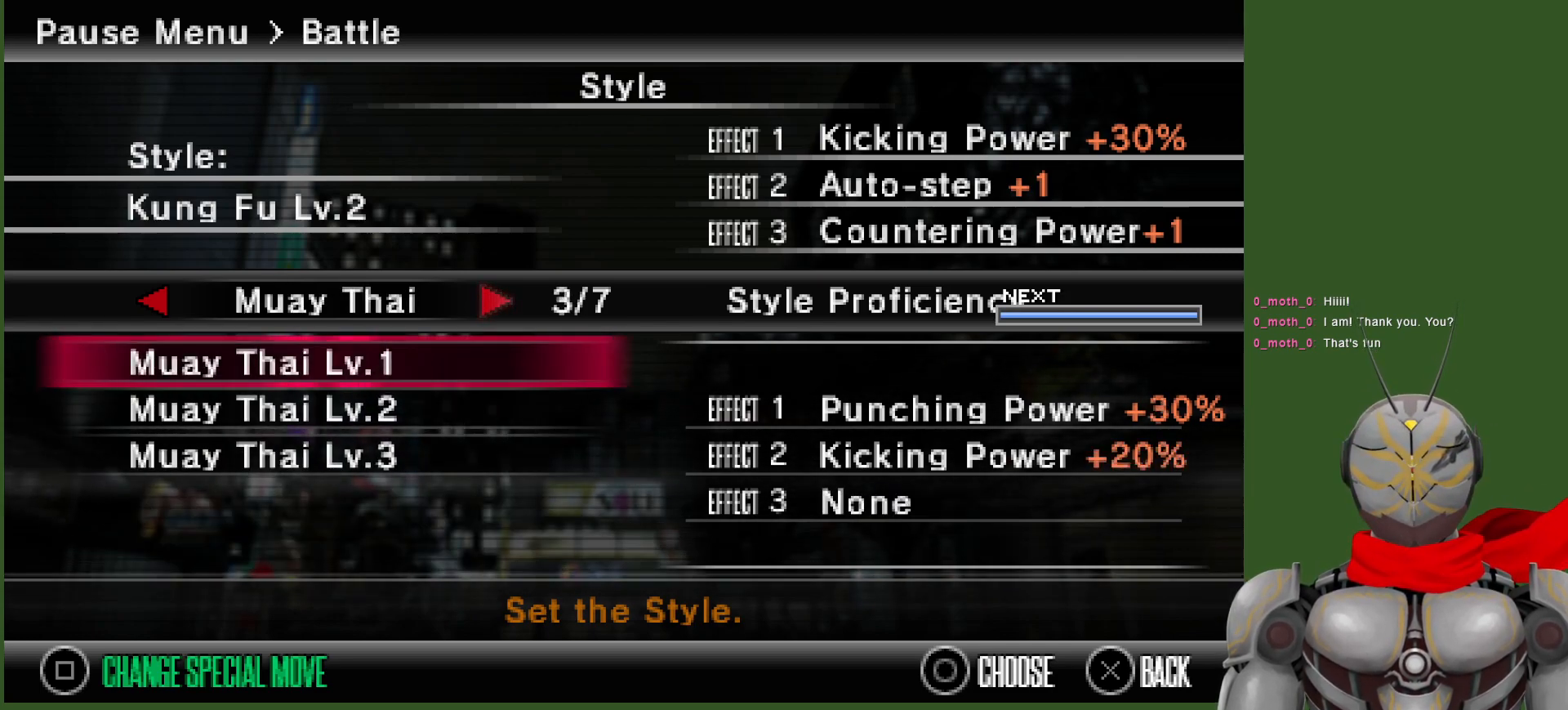
{"buttons": [], "left_stick": "center", "right_stick": "center", "events": [[67, "DPAD_RIGHT", "up"]]}
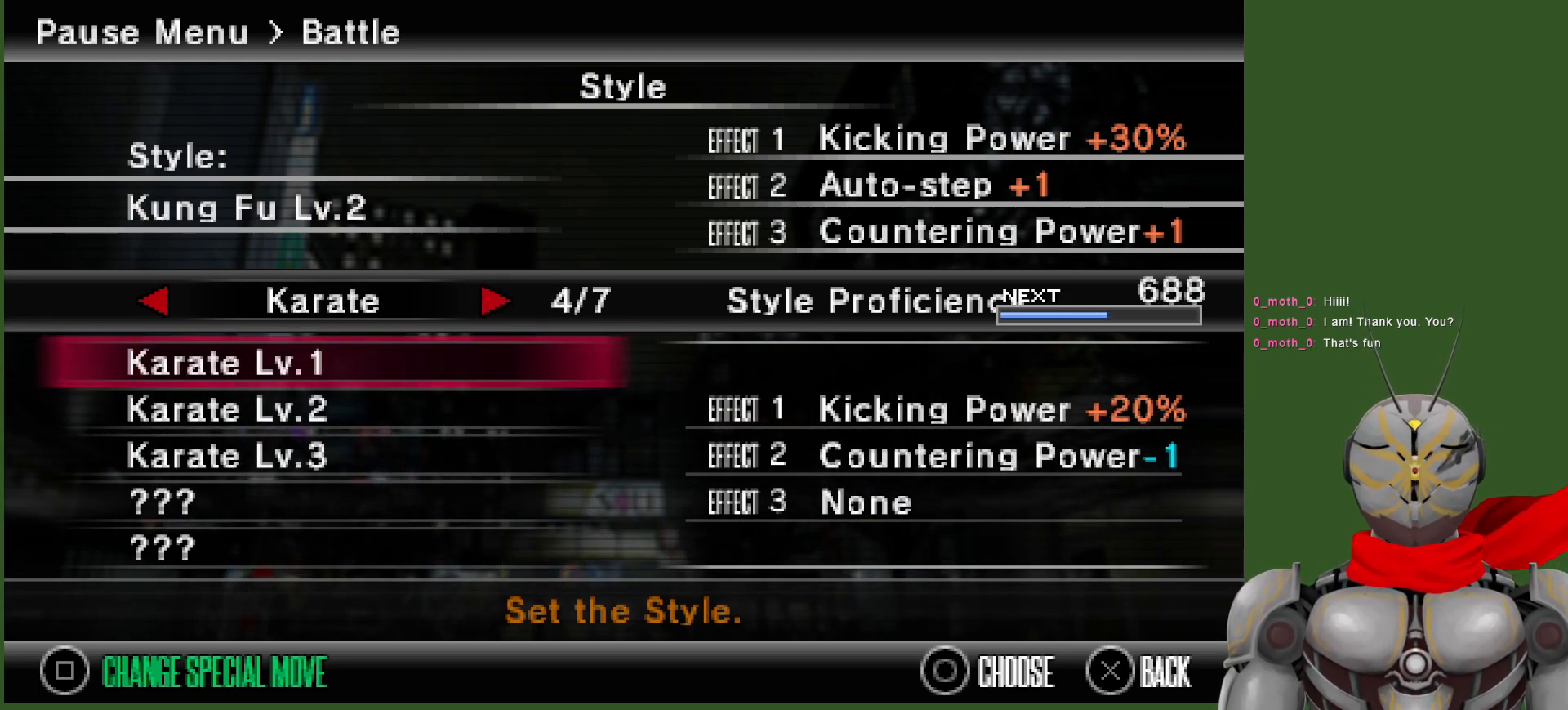
{"buttons": [], "left_stick": "center", "right_stick": "center", "events": [[283, "DPAD_DOWN", "down"], [333, "DPAD_DOWN", "up"]]}
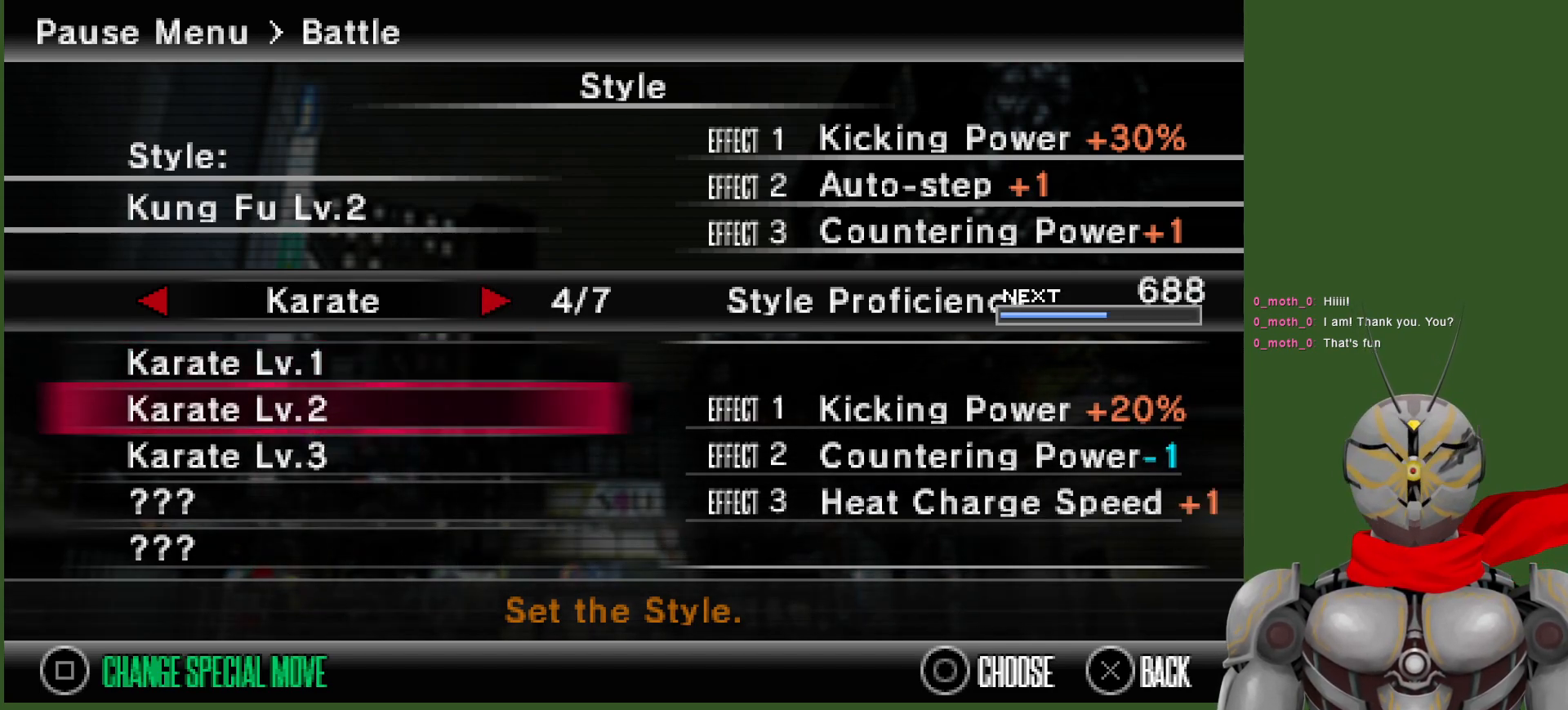
{"buttons": [], "left_stick": "center", "right_stick": "center", "events": [[83, "DPAD_LEFT", "down"], [200, "DPAD_LEFT", "up"], [300, "DPAD_LEFT", "down"], [367, "DPAD_LEFT", "up"]]}
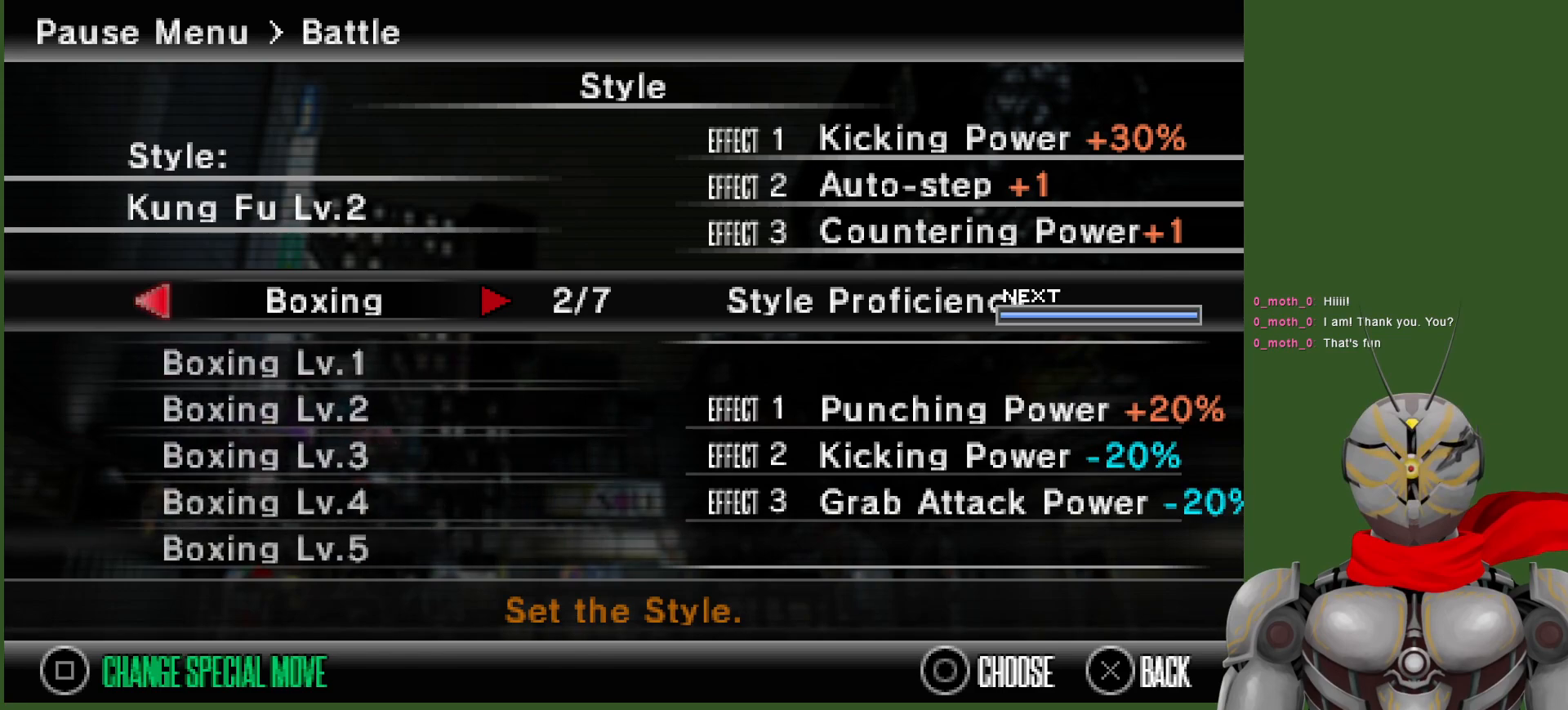
{"buttons": [], "left_stick": "center", "right_stick": "center", "events": [[67, "DPAD_RIGHT", "down"], [167, "DPAD_RIGHT", "up"], [250, "DPAD_RIGHT", "down"], [350, "DPAD_RIGHT", "up"]]}
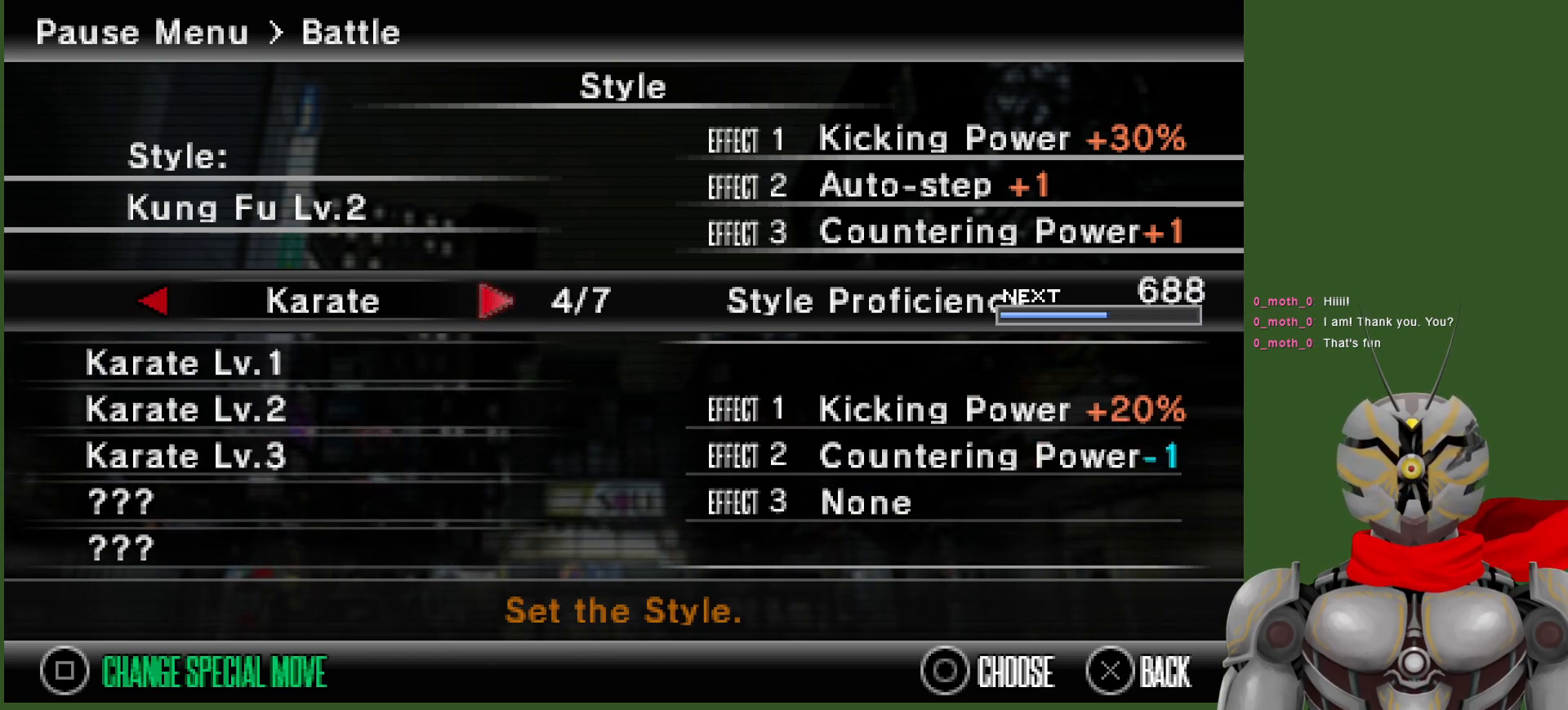
{"buttons": ["DPAD_RIGHT"], "left_stick": "center", "right_stick": "center", "events": [[167, "DPAD_RIGHT", "down"], [300, "DPAD_RIGHT", "up"], [483, "DPAD_RIGHT", "down"]]}
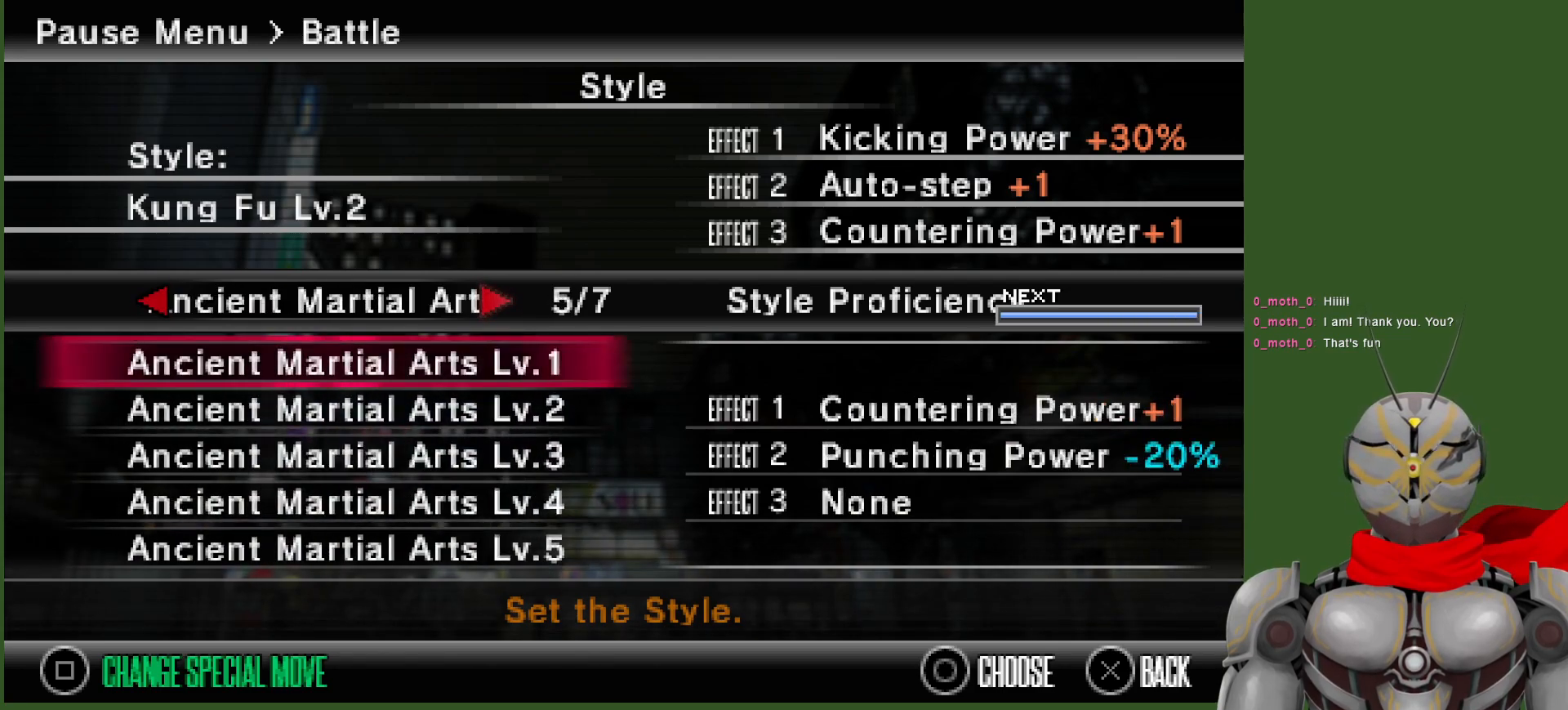
{"buttons": ["DPAD_RIGHT"], "left_stick": "center", "right_stick": "center", "events": [[100, "DPAD_RIGHT", "up"], [500, "DPAD_RIGHT", "down"]]}
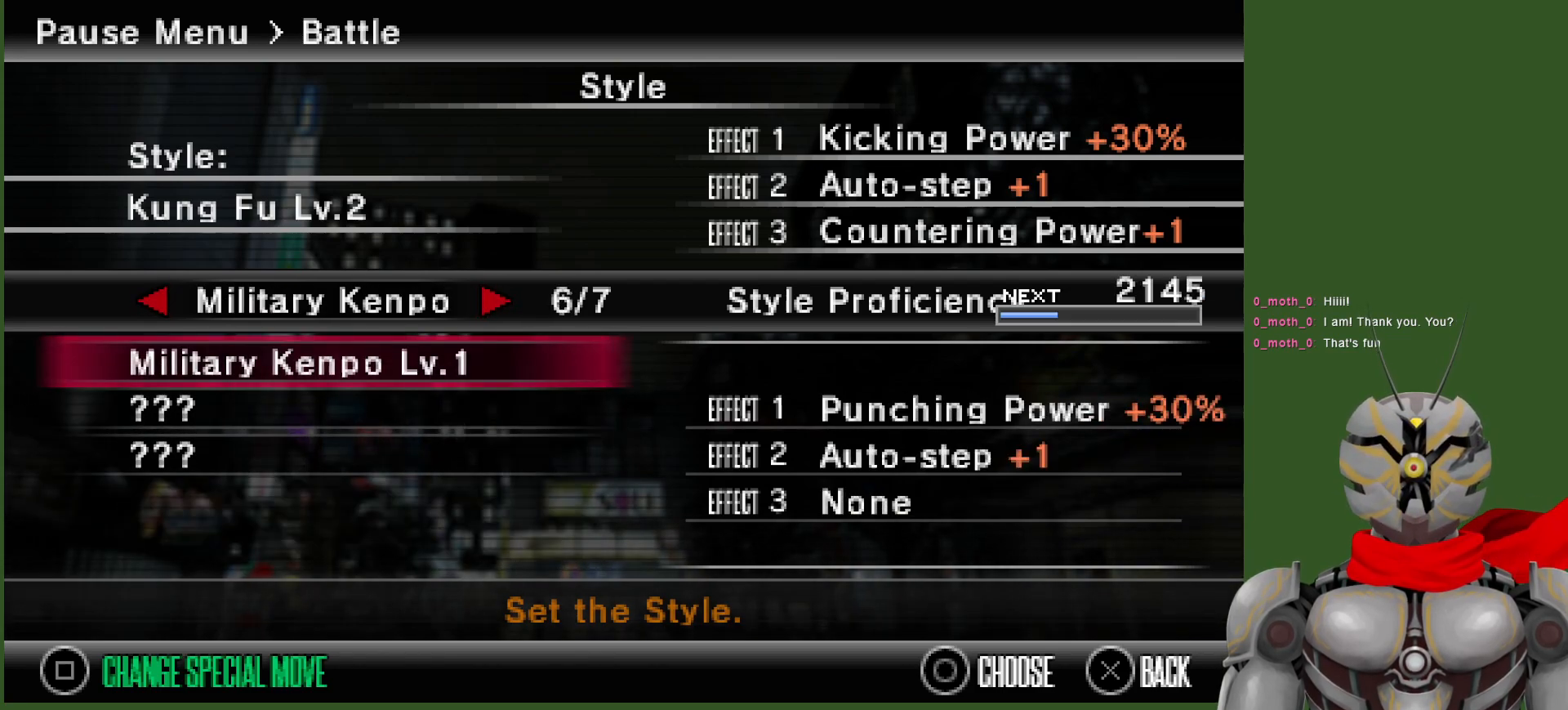
{"buttons": [], "left_stick": "center", "right_stick": "center", "events": [[117, "DPAD_RIGHT", "up"]]}
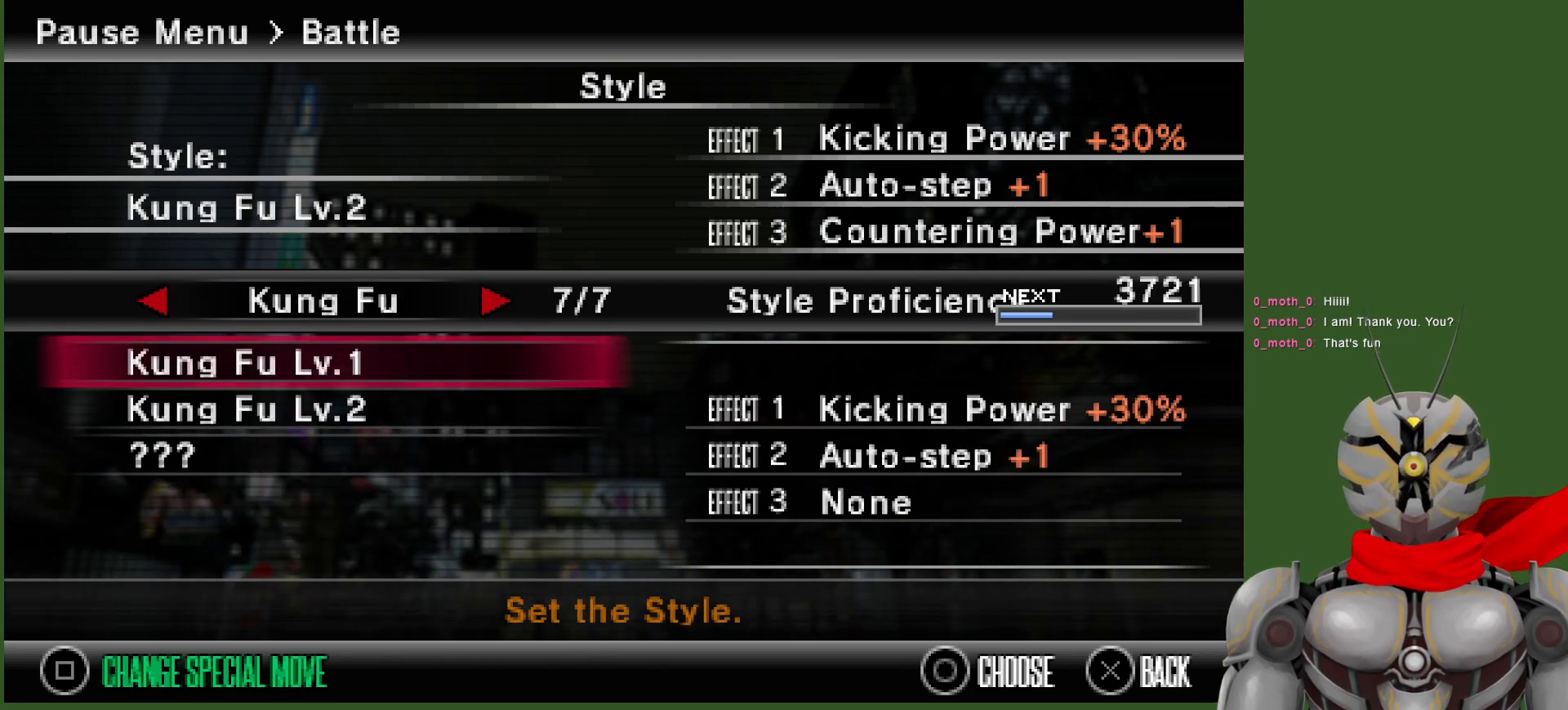
{"buttons": ["DPAD_DOWN"], "left_stick": "center", "right_stick": "center", "events": [[467, "DPAD_DOWN", "down"]]}